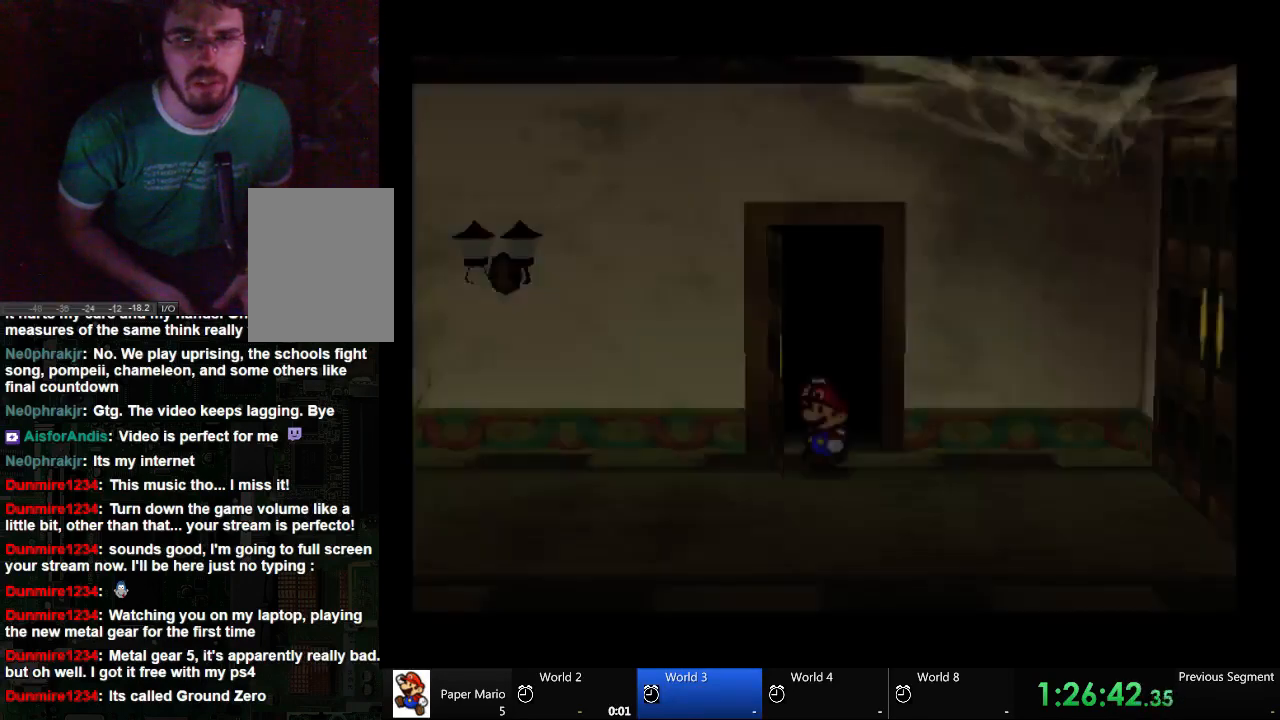
Gameplay with a controller (Xbox layout); each line is a JSON object with the inputs held at the frame after it. "events" lists button and stick changes between this image and that frame as [ms after this image, input, new state], when the widget could be followed in between. Not read: L2 L3 R3.
{"buttons": [], "left_stick": "down-right", "right_stick": "center", "events": []}
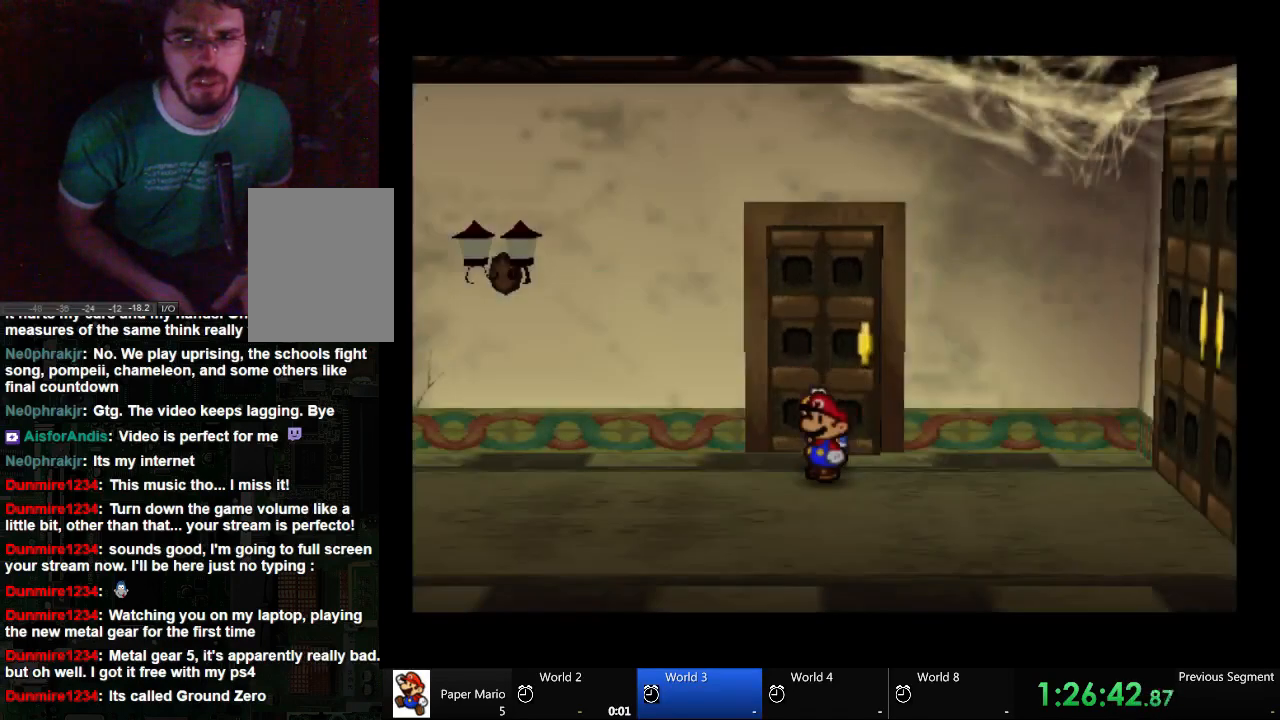
{"buttons": [], "left_stick": "right", "right_stick": "center", "events": [[233, "left_stick", "right"]]}
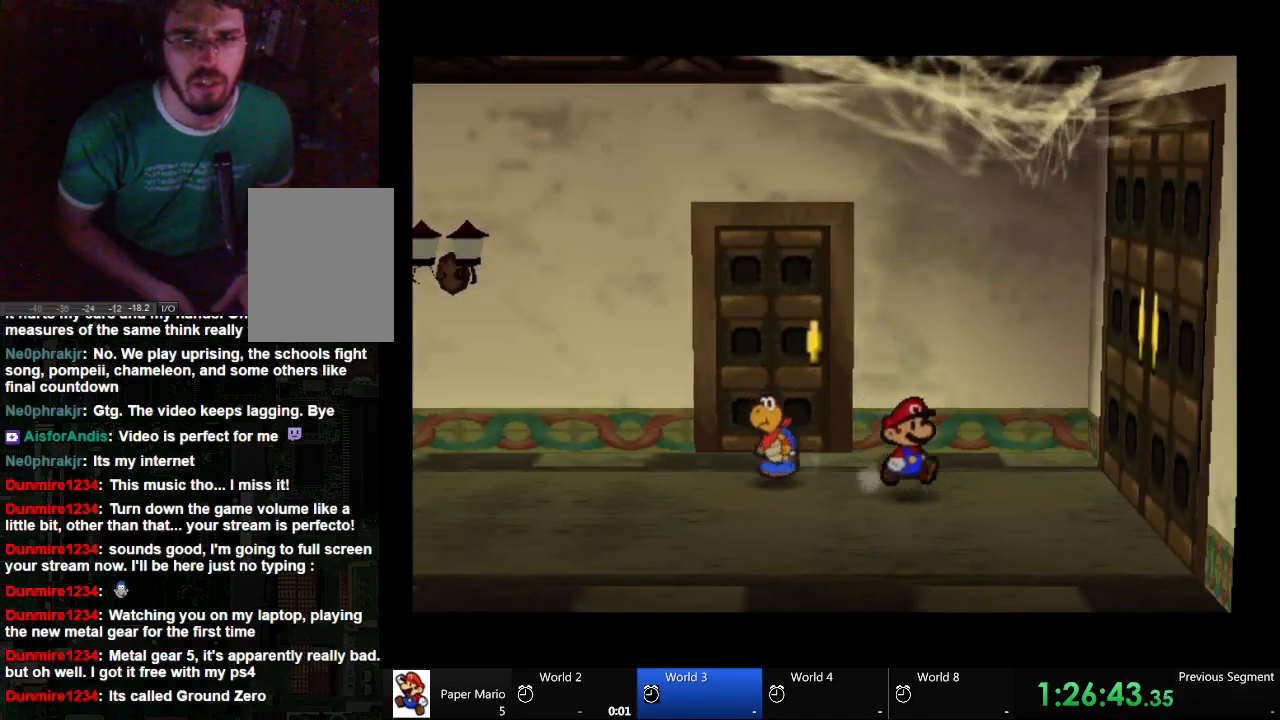
{"buttons": [], "left_stick": "right", "right_stick": "center", "events": []}
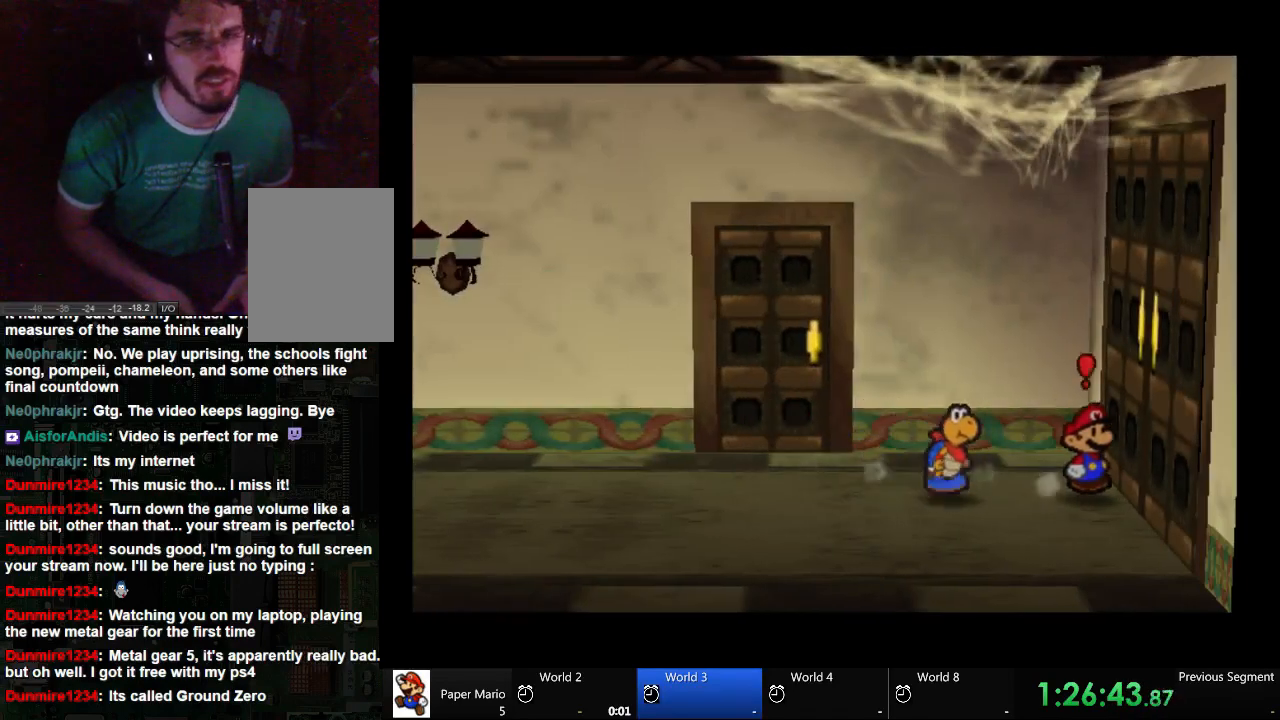
{"buttons": [], "left_stick": "center", "right_stick": "center", "events": [[133, "A", "down"], [333, "A", "up"], [433, "left_stick", "center"]]}
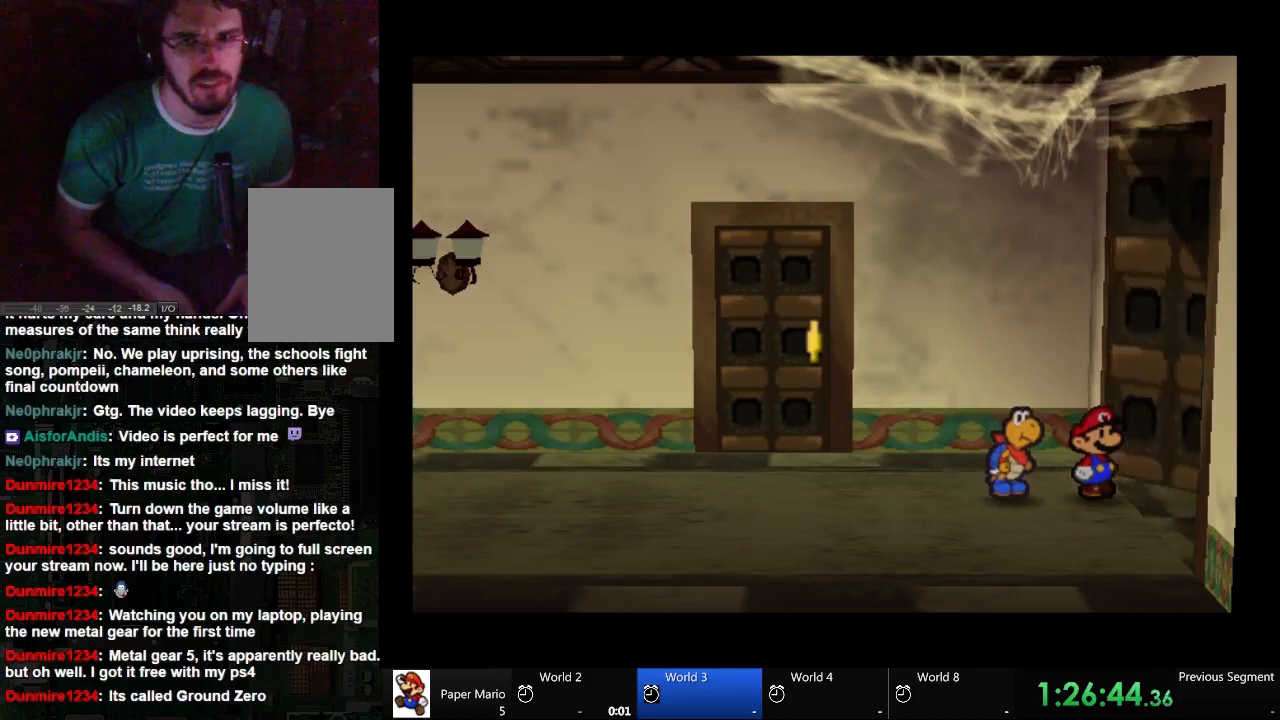
{"buttons": [], "left_stick": "center", "right_stick": "center", "events": []}
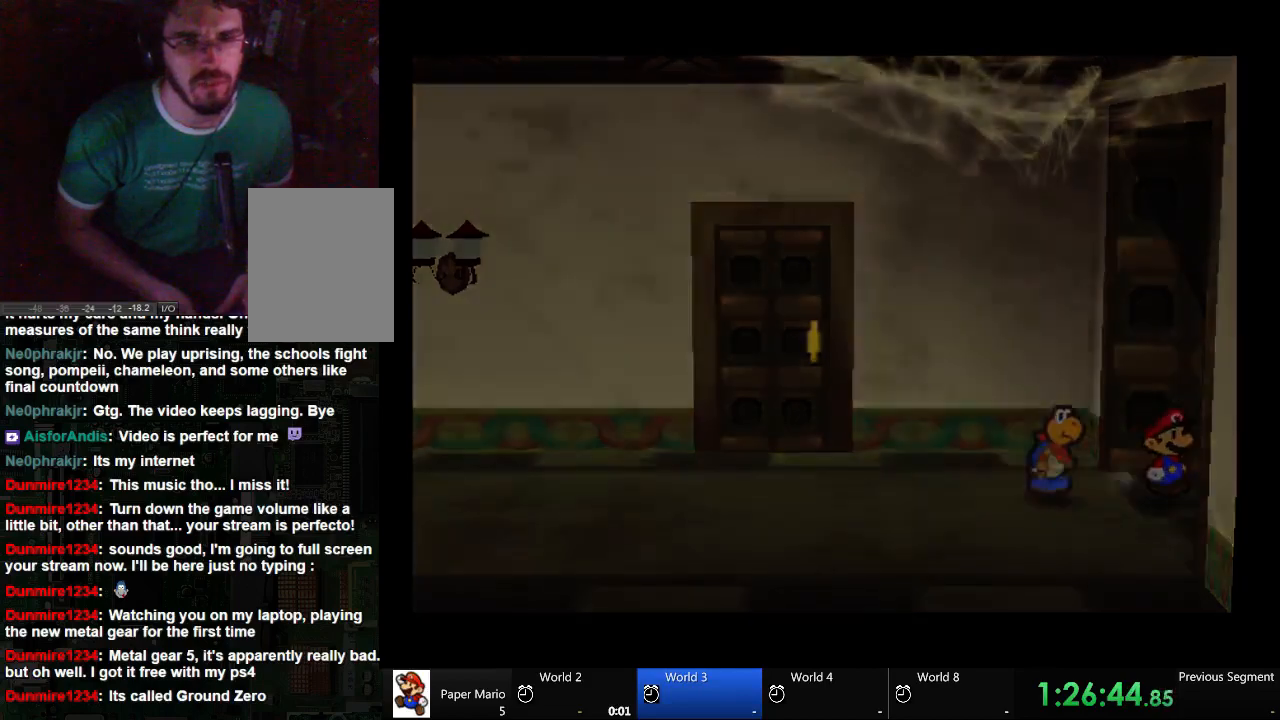
{"buttons": [], "left_stick": "center", "right_stick": "center", "events": []}
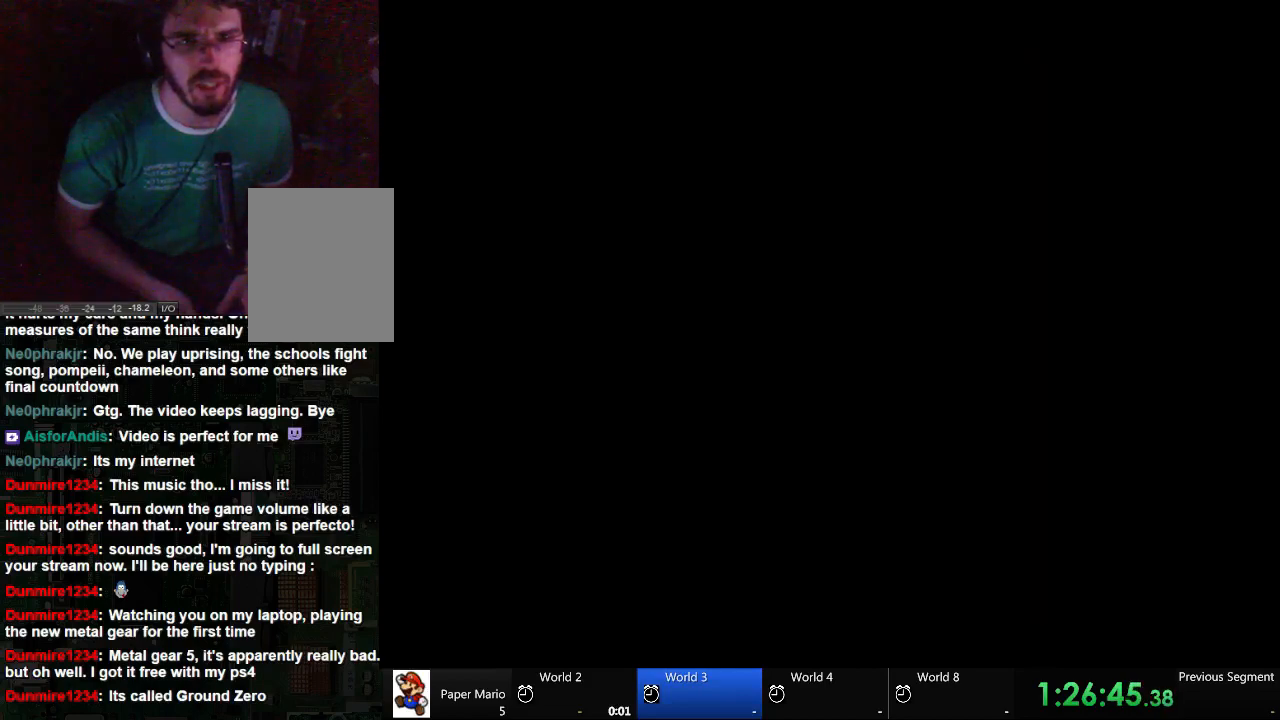
{"buttons": [], "left_stick": "center", "right_stick": "center", "events": []}
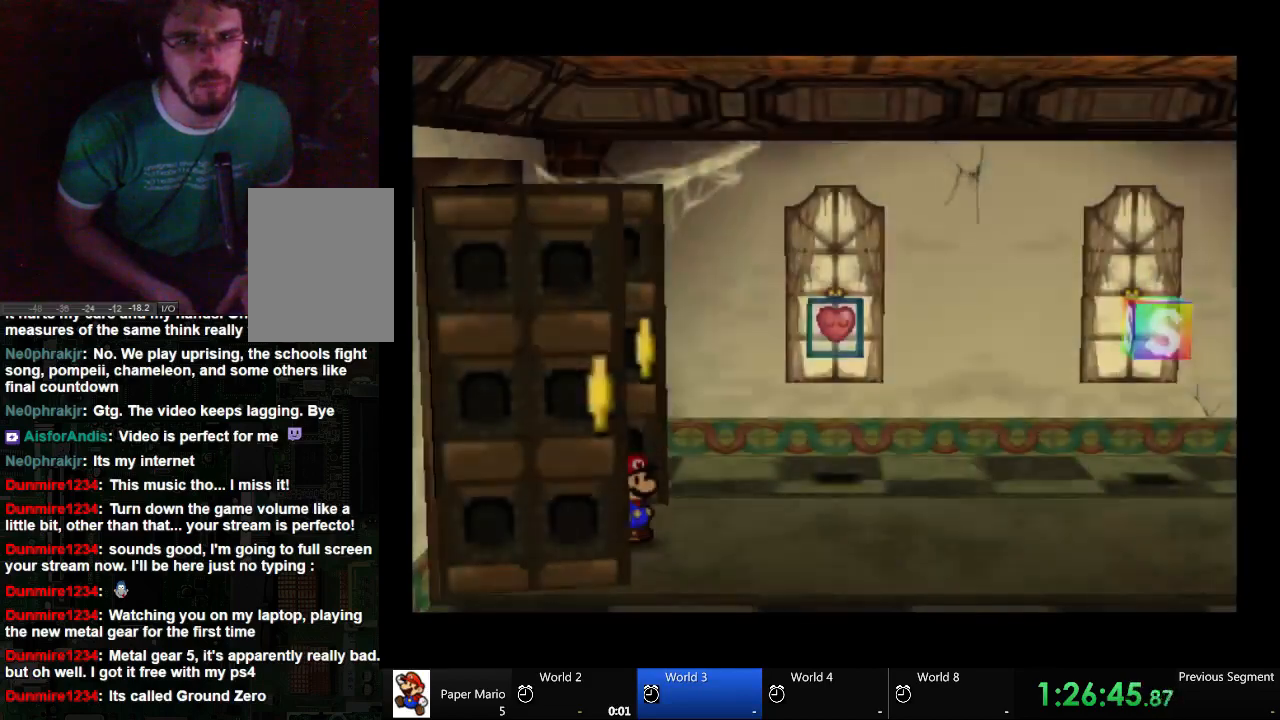
{"buttons": [], "left_stick": "center", "right_stick": "center", "events": []}
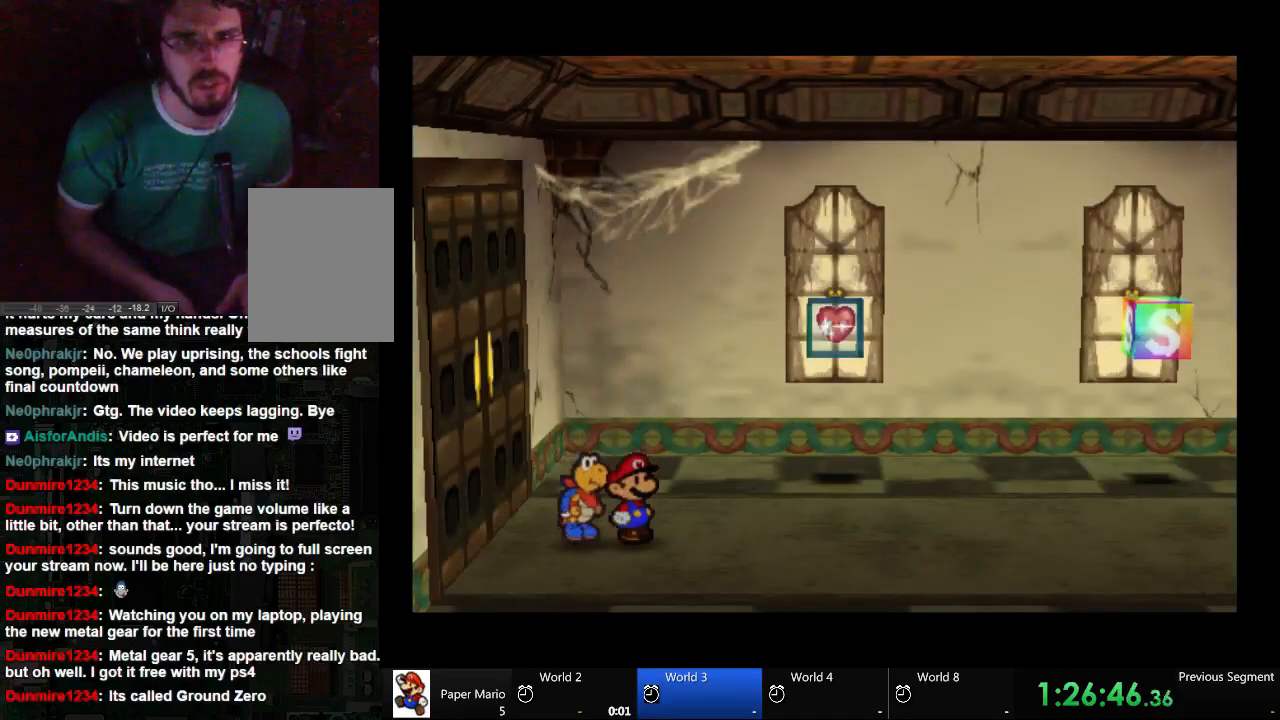
{"buttons": [], "left_stick": "up-right", "right_stick": "center", "events": [[200, "left_stick", "up-right"]]}
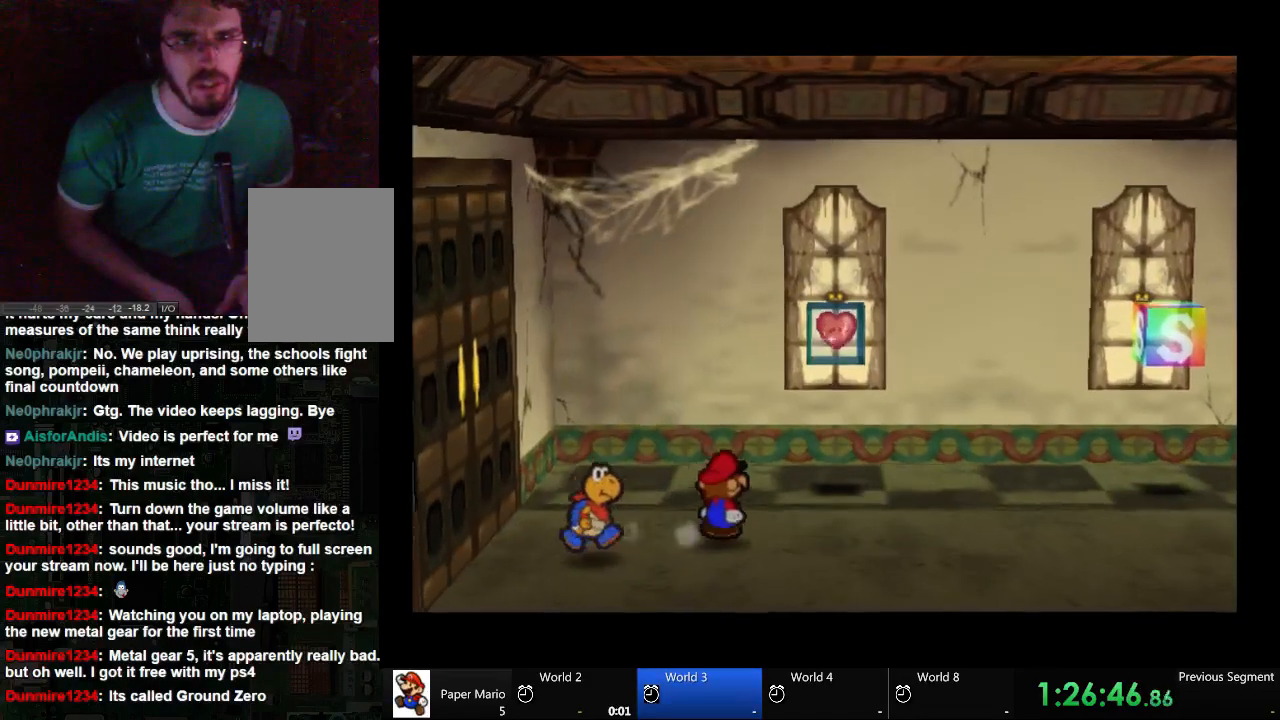
{"buttons": [], "left_stick": "up-right", "right_stick": "center", "events": []}
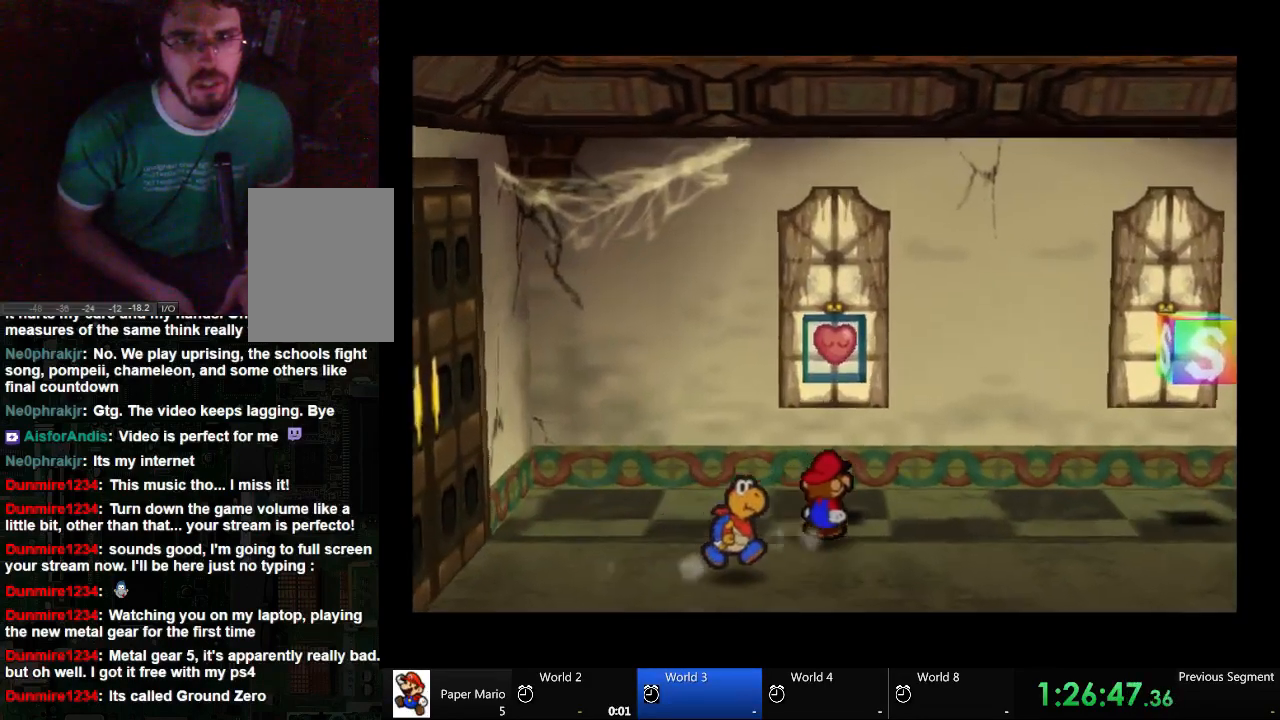
{"buttons": [], "left_stick": "center", "right_stick": "center", "events": [[200, "A", "down"], [300, "left_stick", "center"], [367, "A", "up"]]}
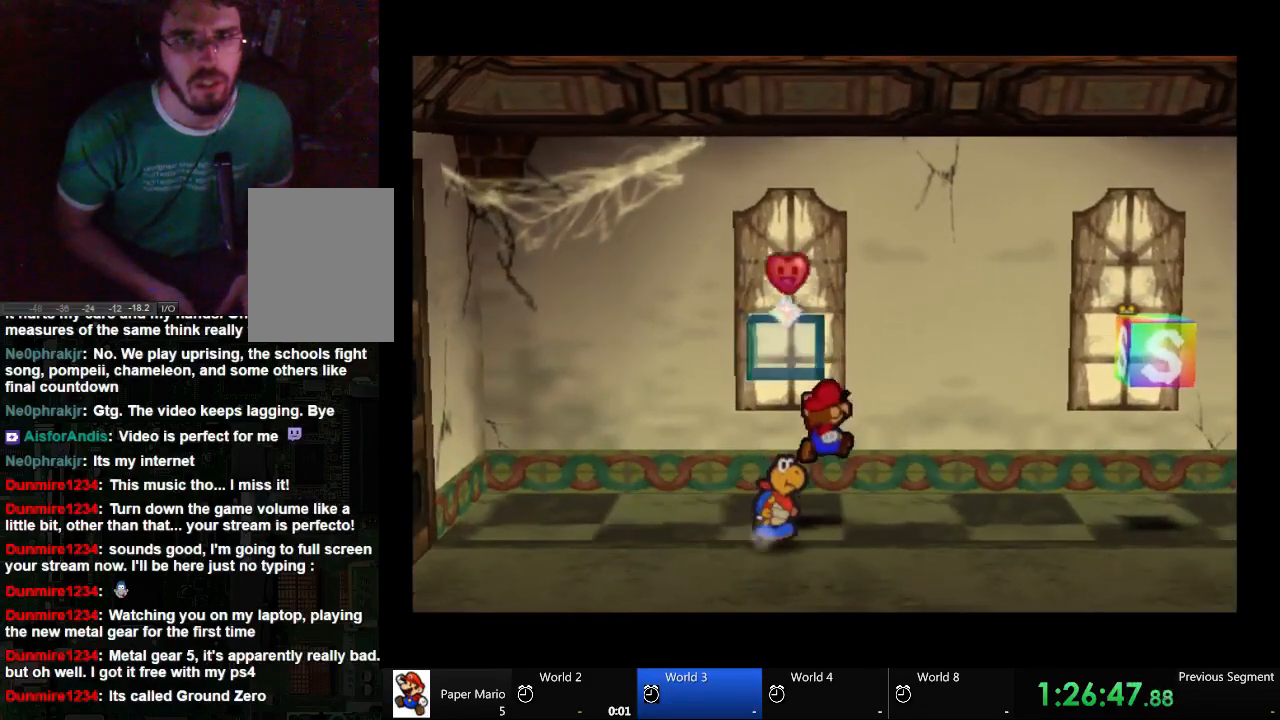
{"buttons": [], "left_stick": "center", "right_stick": "center"}
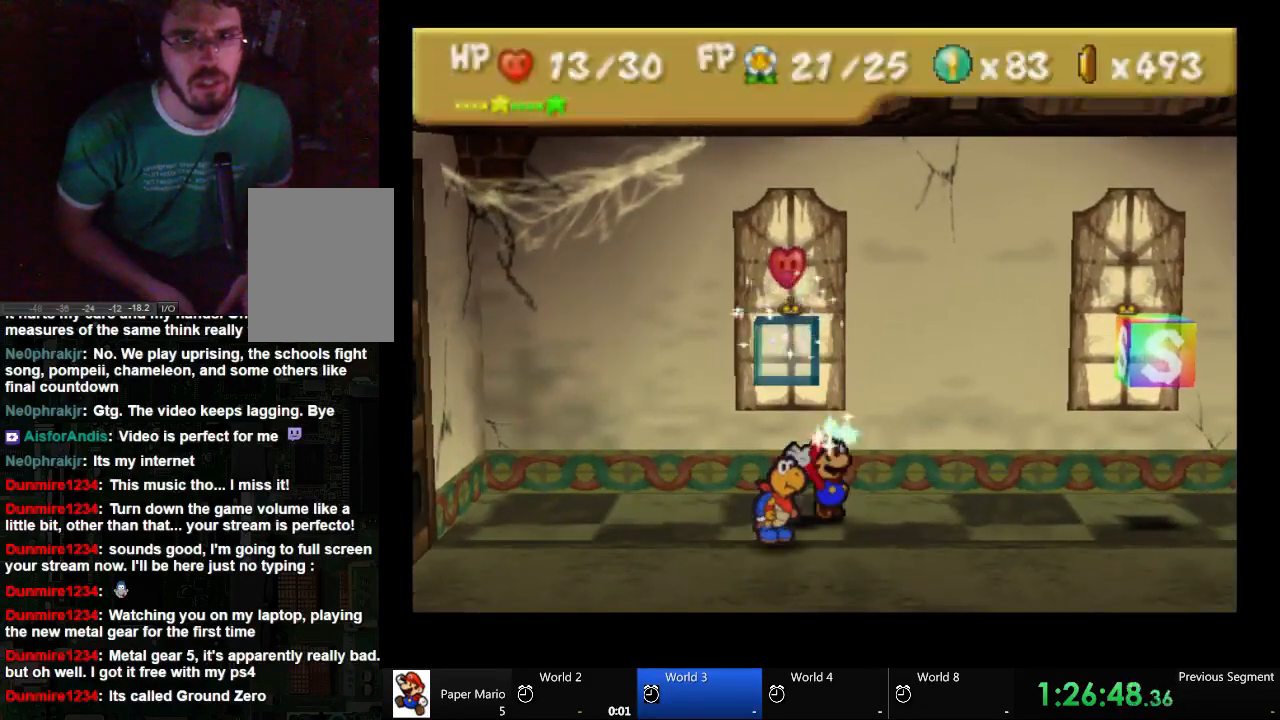
{"buttons": ["A"], "left_stick": "center", "right_stick": "center", "events": [[67, "A", "down"], [200, "A", "up"], [267, "A", "down"]]}
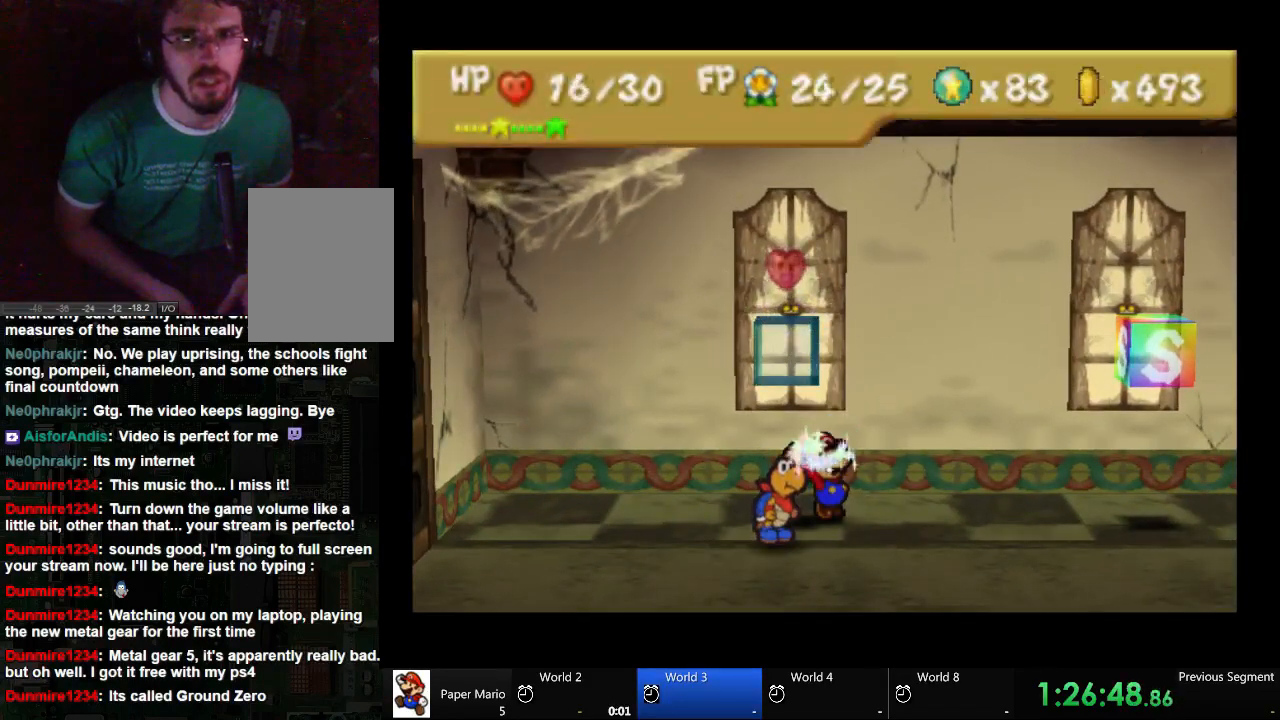
{"buttons": [], "left_stick": "center", "right_stick": "center", "events": [[233, "A", "up"]]}